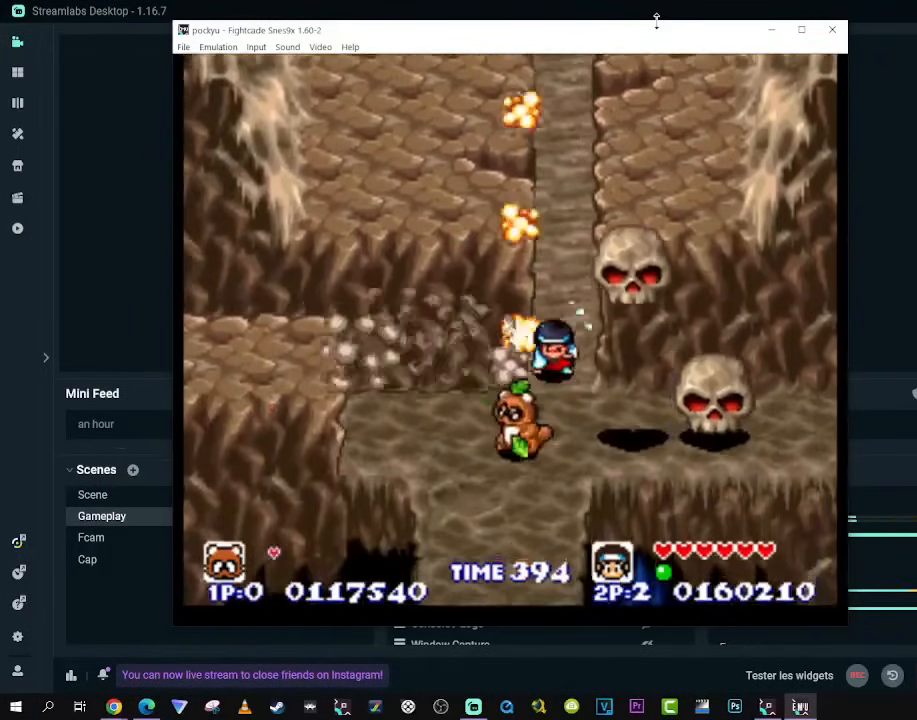
Gameplay with a controller (Xbox layout); each line is a JSON object with the inputs held at the frame after it (dt_ms = milliseconds from this image to that frame). "events" lists button and stick changes between this image and that frame as [ms after this image, input, new state], when the widget could be followed in between. Not read: L3 R3 X.
{"dt_ms": 500, "buttons": [], "left_stick": "center", "right_stick": "center", "events": [[200, "DPAD_LEFT", "up"], [233, "DPAD_DOWN", "up"]]}
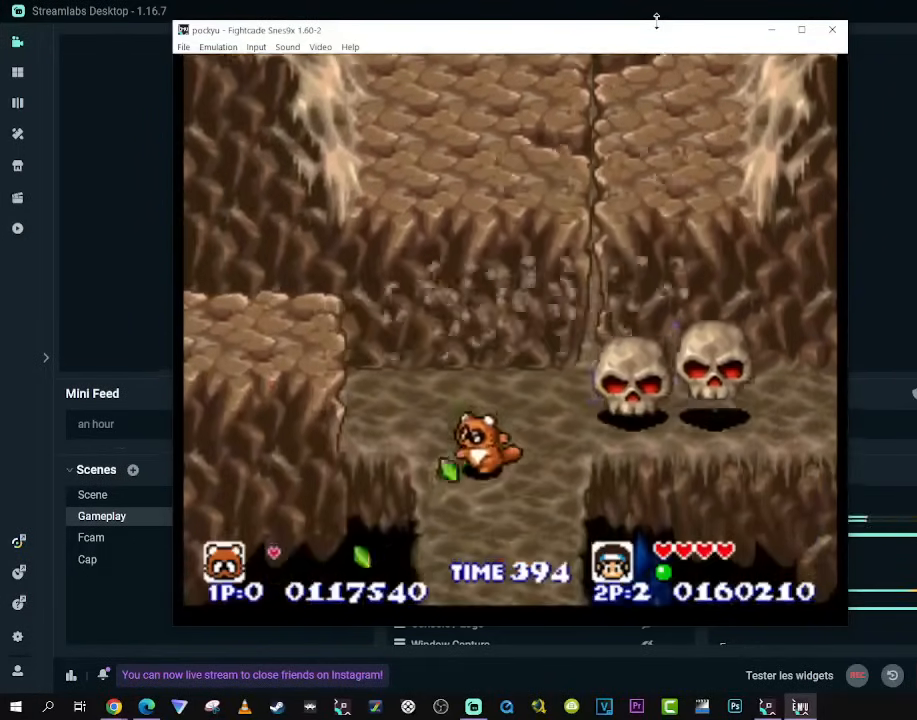
{"dt_ms": 500, "buttons": ["DPAD_UP", "DPAD_RIGHT"], "left_stick": "center", "right_stick": "center", "events": [[350, "DPAD_RIGHT", "down"], [350, "DPAD_UP", "down"]]}
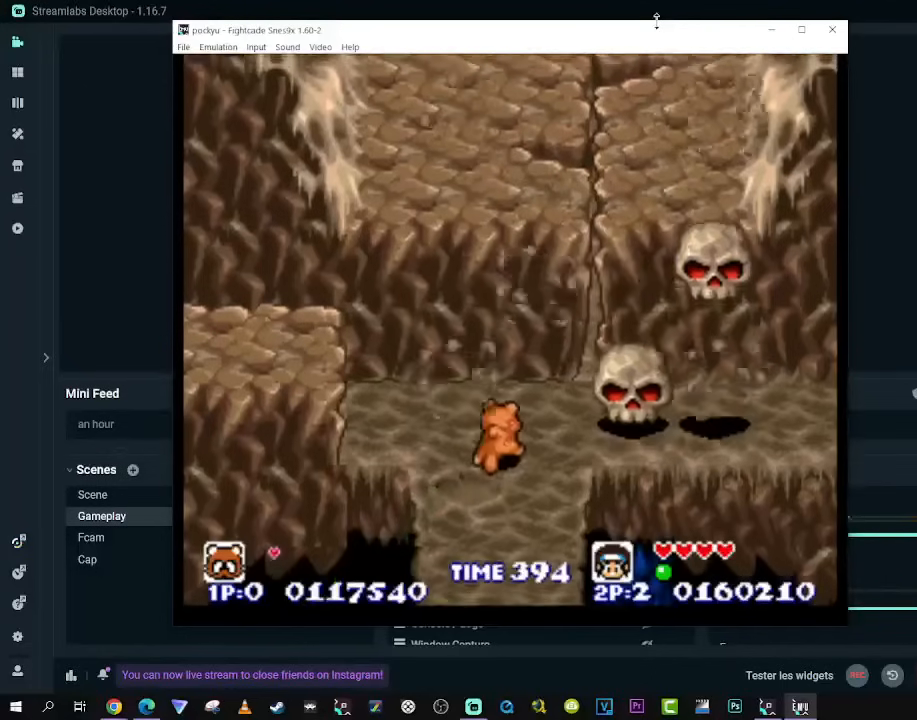
{"dt_ms": 500, "buttons": [], "left_stick": "center", "right_stick": "center", "events": [[100, "DPAD_RIGHT", "up"], [117, "DPAD_UP", "up"]]}
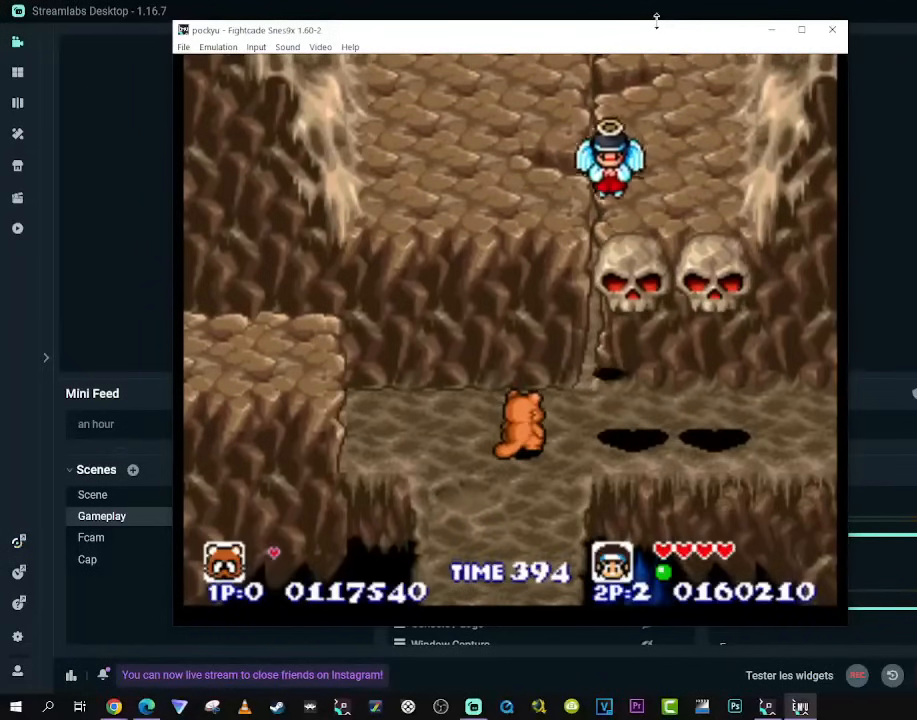
{"dt_ms": 500, "buttons": ["DPAD_UP"], "left_stick": "center", "right_stick": "center", "events": [[383, "DPAD_UP", "down"]]}
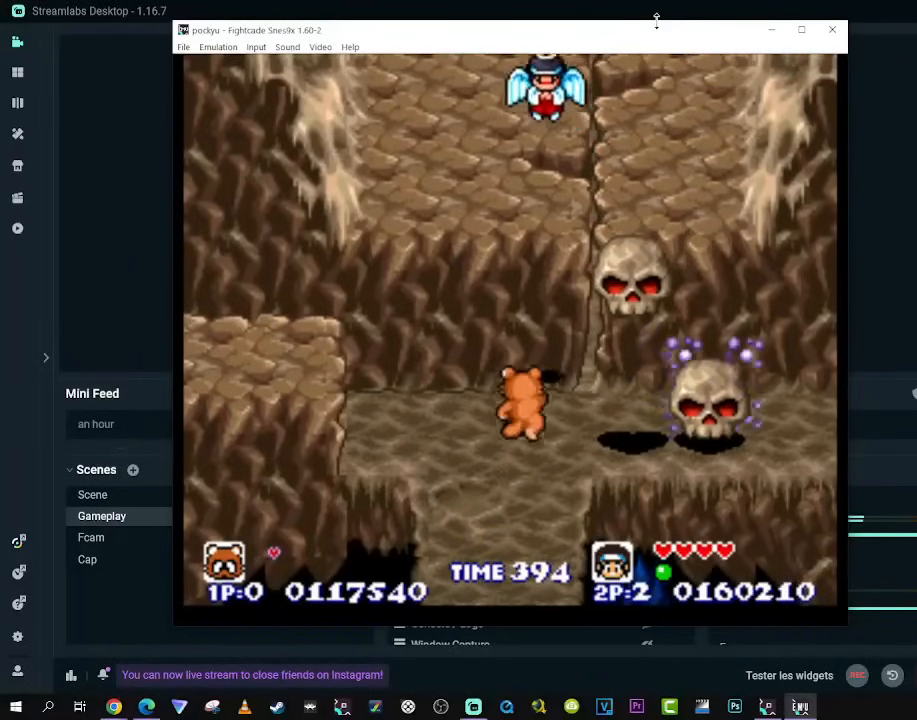
{"dt_ms": 500, "buttons": [], "left_stick": "center", "right_stick": "center", "events": [[150, "DPAD_RIGHT", "down"], [300, "DPAD_RIGHT", "up"], [383, "DPAD_UP", "up"]]}
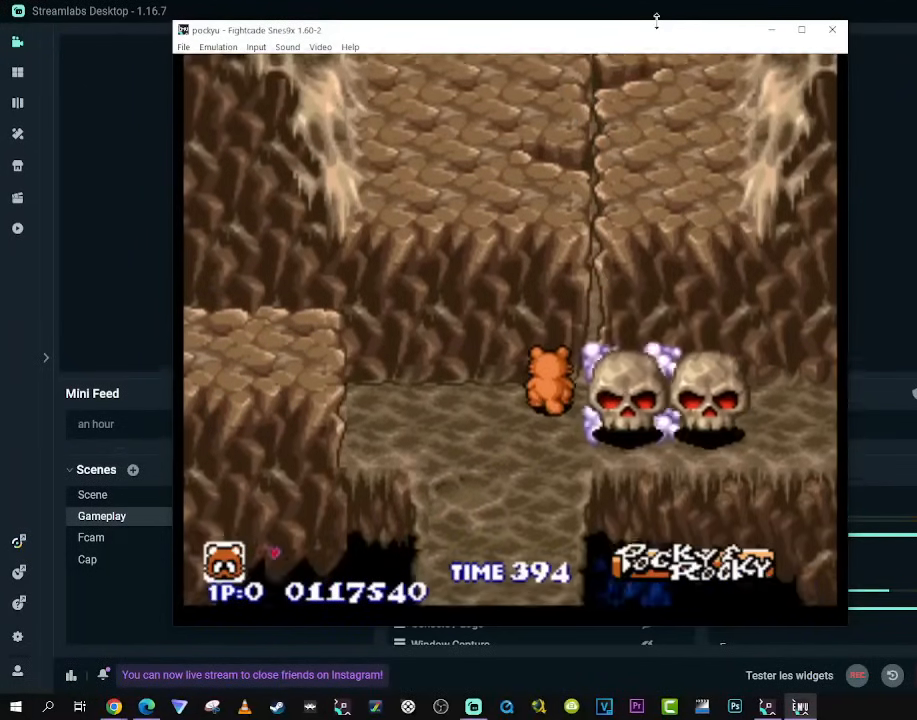
{"dt_ms": 500, "buttons": [], "left_stick": "center", "right_stick": "center", "events": []}
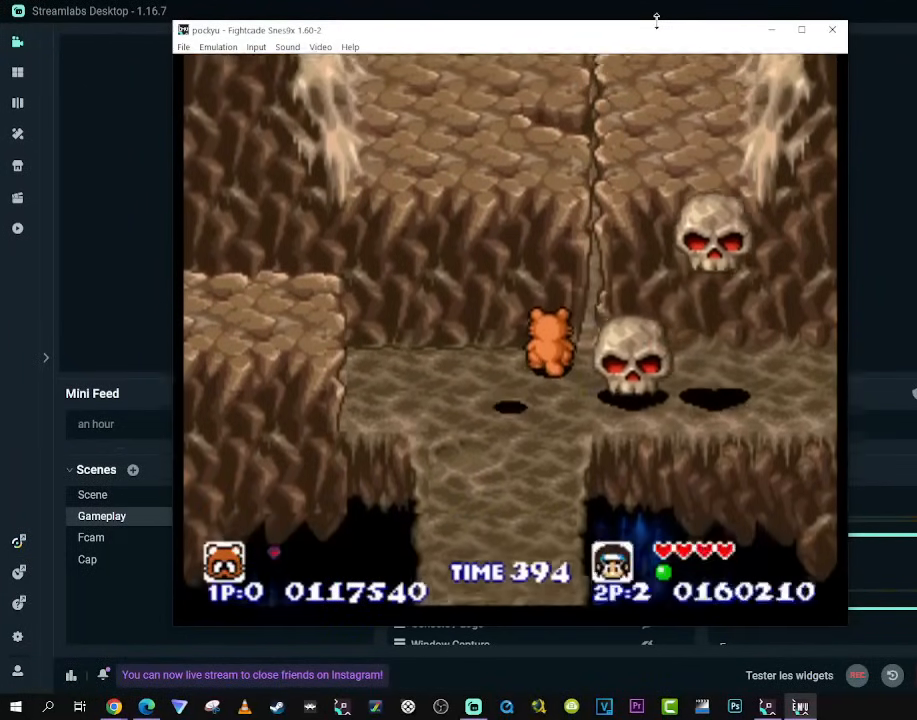
{"dt_ms": 500, "buttons": [], "left_stick": "center", "right_stick": "center", "events": []}
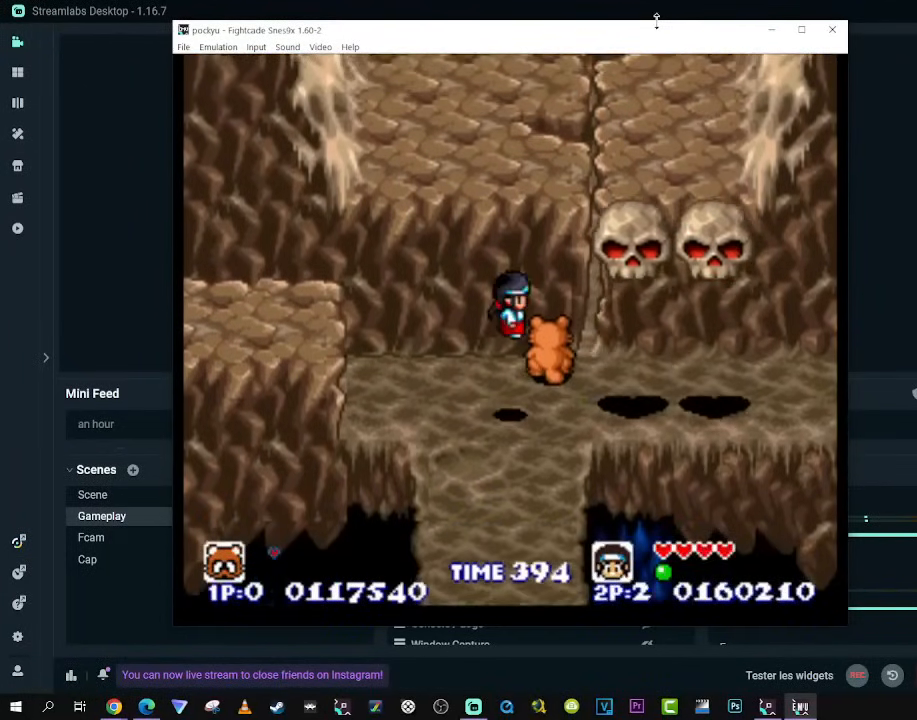
{"dt_ms": 500, "buttons": [], "left_stick": "center", "right_stick": "center", "events": []}
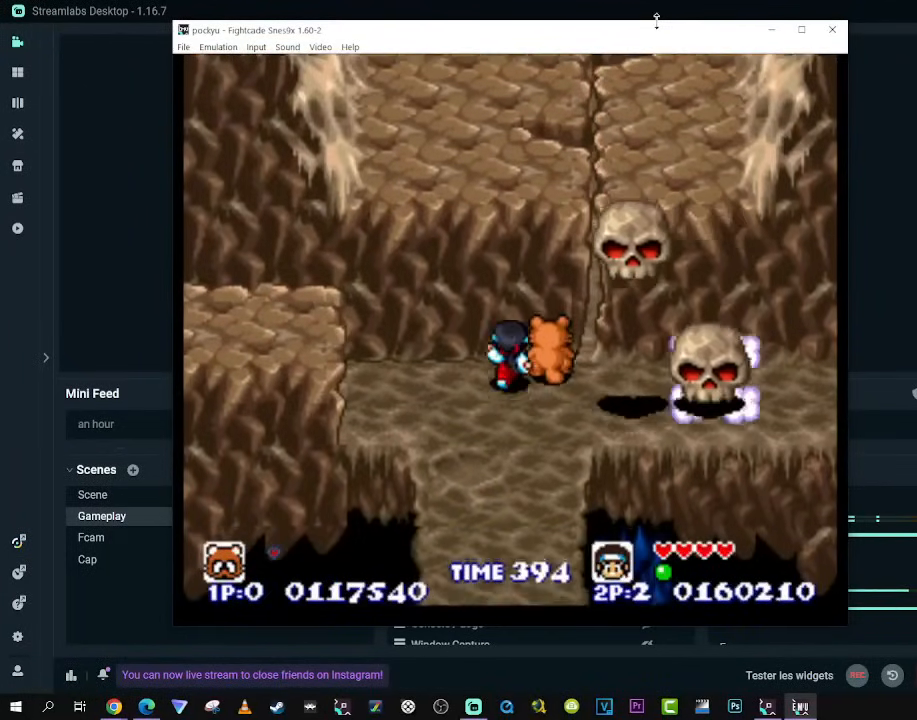
{"dt_ms": 500, "buttons": ["DPAD_RIGHT"], "left_stick": "center", "right_stick": "center", "events": [[483, "DPAD_RIGHT", "down"]]}
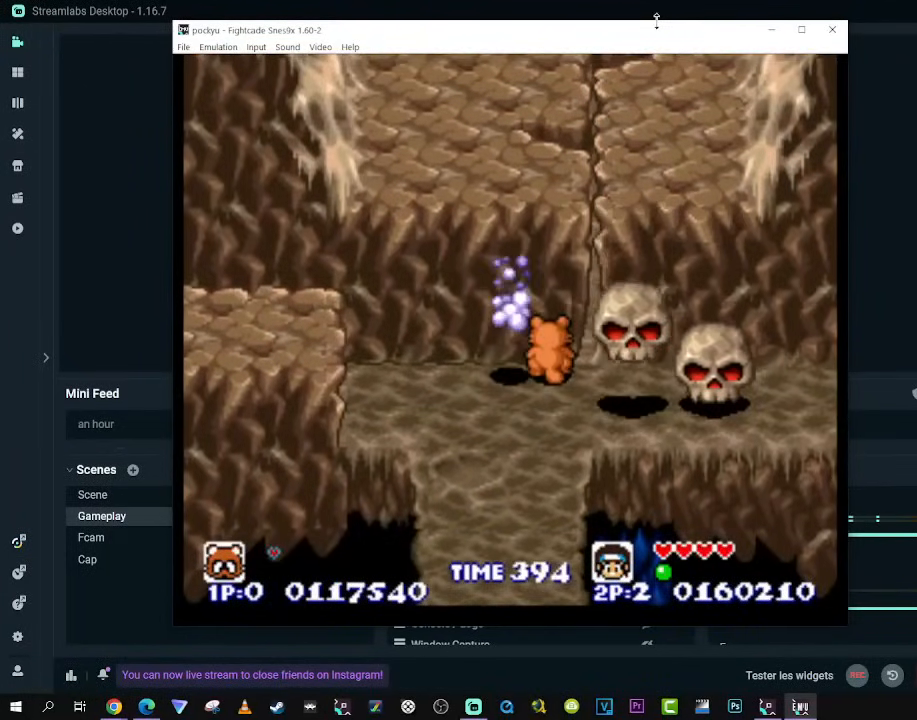
{"dt_ms": 500, "buttons": [], "left_stick": "center", "right_stick": "center", "events": [[83, "DPAD_RIGHT", "up"], [150, "DPAD_UP", "down"], [233, "DPAD_UP", "up"]]}
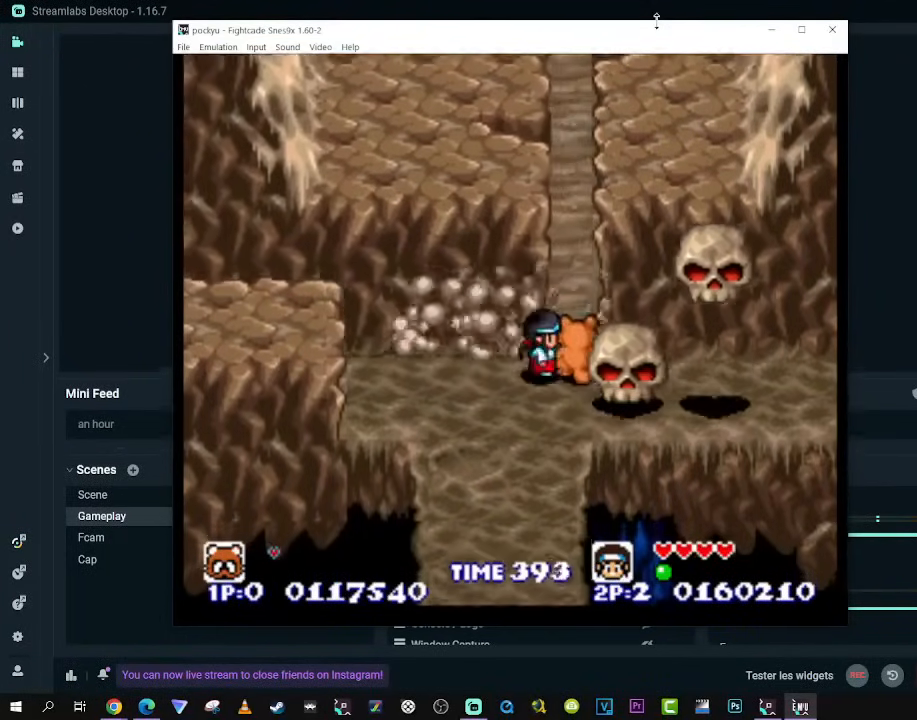
{"dt_ms": 500, "buttons": ["DPAD_UP", "DPAD_LEFT"], "left_stick": "center", "right_stick": "center", "events": [[167, "DPAD_LEFT", "down"], [167, "DPAD_UP", "down"], [300, "DPAD_LEFT", "up"], [450, "DPAD_LEFT", "down"]]}
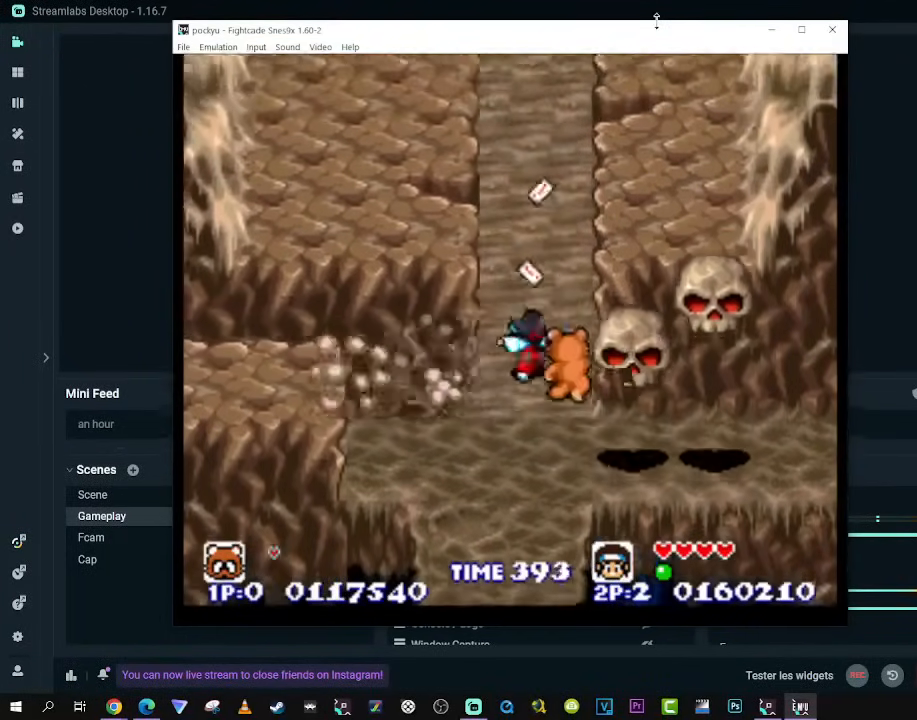
{"dt_ms": 500, "buttons": ["DPAD_UP"], "left_stick": "center", "right_stick": "center", "events": [[50, "DPAD_LEFT", "up"]]}
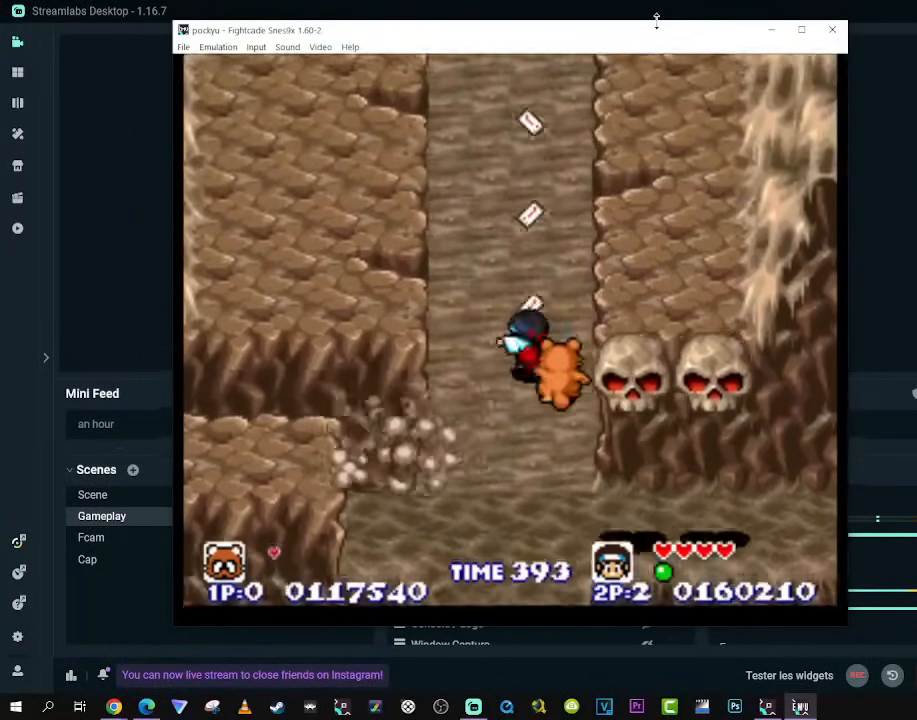
{"dt_ms": 500, "buttons": ["DPAD_UP", "DPAD_LEFT"], "left_stick": "center", "right_stick": "center", "events": [[67, "DPAD_RIGHT", "down"], [150, "DPAD_LEFT", "down"], [150, "DPAD_RIGHT", "up"]]}
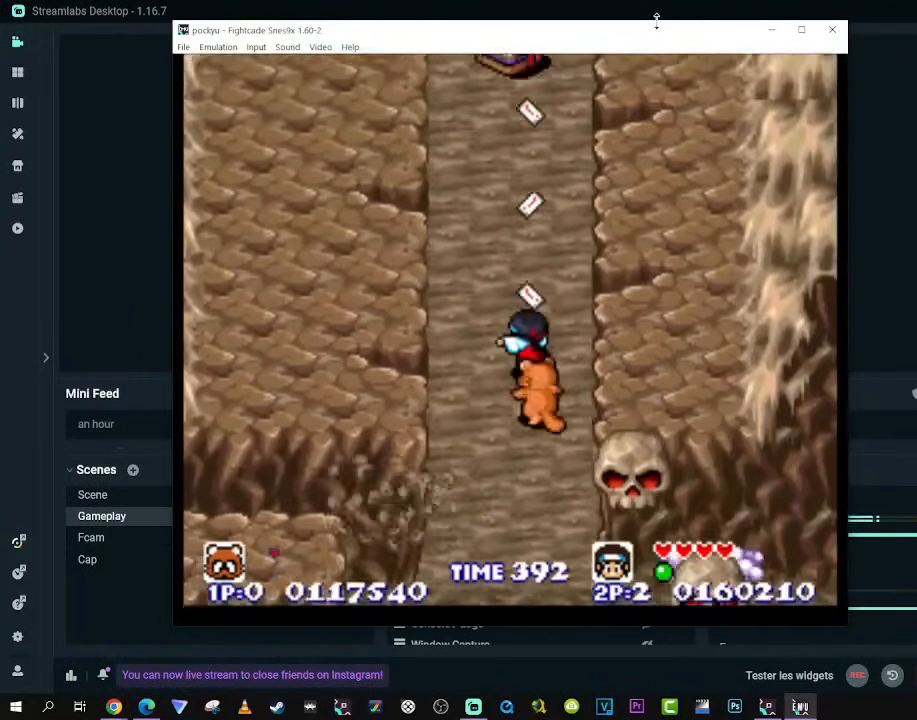
{"dt_ms": 500, "buttons": ["DPAD_UP"], "left_stick": "center", "right_stick": "center", "events": [[33, "DPAD_LEFT", "up"], [33, "DPAD_RIGHT", "down"], [33, "DPAD_UP", "up"], [50, "DPAD_DOWN", "down"], [67, "DPAD_DOWN", "up"], [167, "DPAD_UP", "down"], [367, "DPAD_RIGHT", "up"]]}
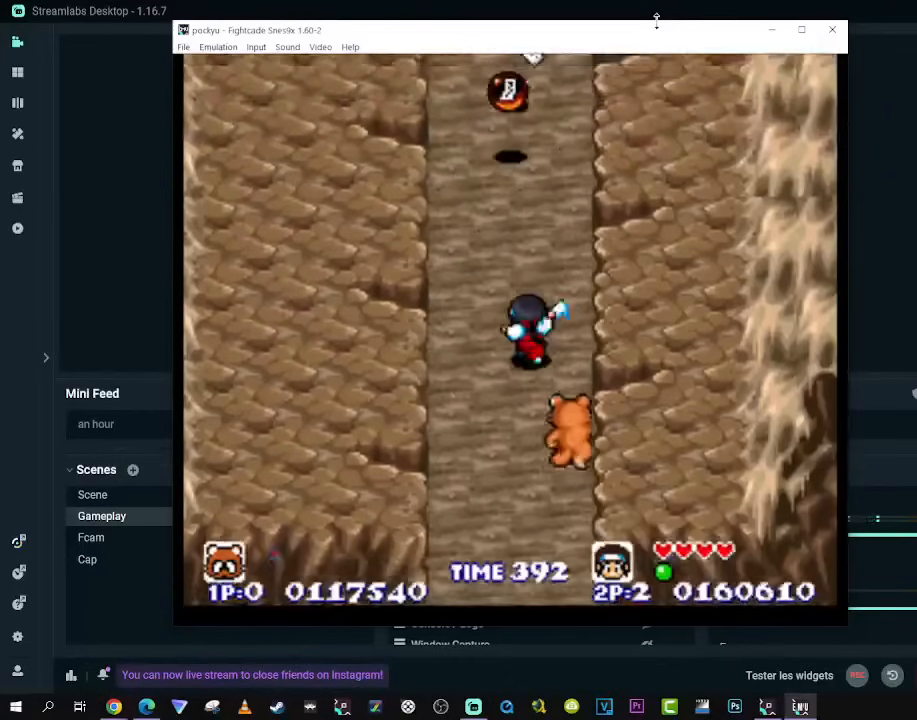
{"dt_ms": 500, "buttons": ["DPAD_UP"], "left_stick": "center", "right_stick": "center", "events": [[133, "DPAD_RIGHT", "down"], [233, "DPAD_RIGHT", "up"]]}
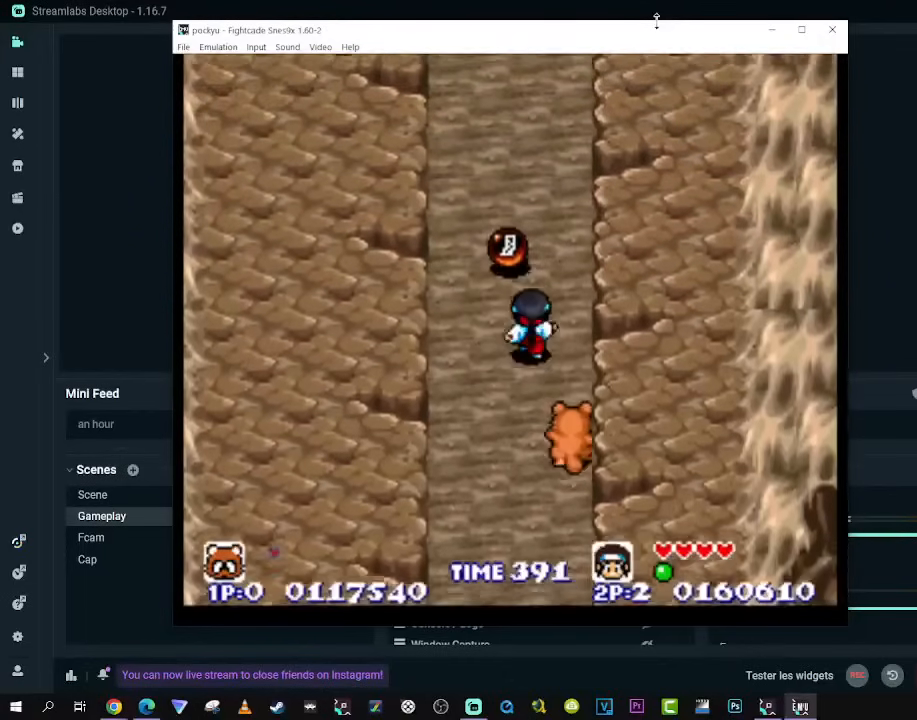
{"dt_ms": 500, "buttons": ["DPAD_UP", "DPAD_LEFT"], "left_stick": "center", "right_stick": "center", "events": [[467, "DPAD_LEFT", "down"]]}
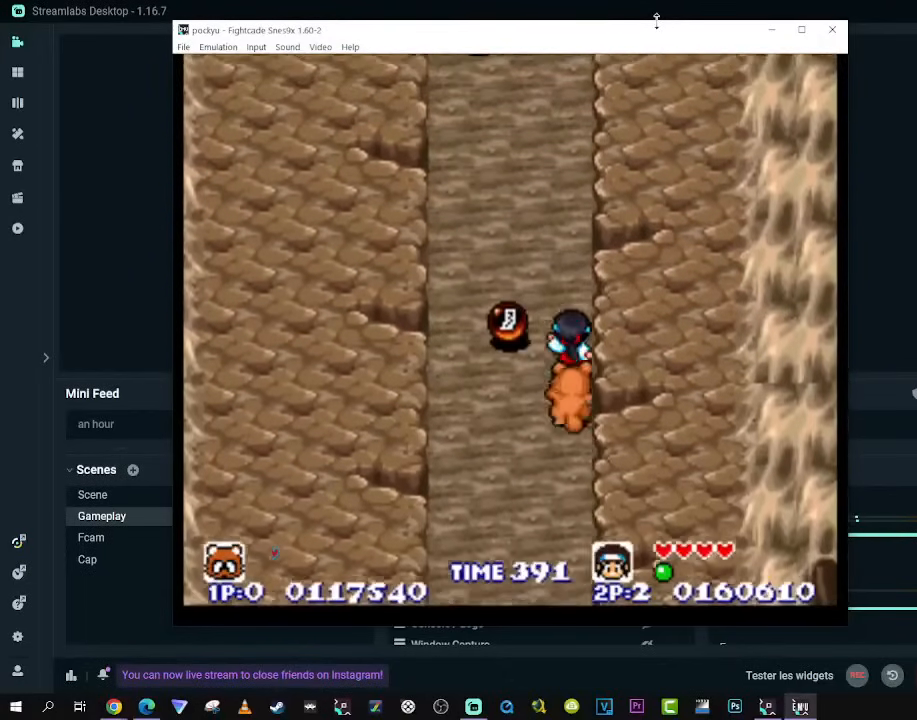
{"dt_ms": 500, "buttons": ["DPAD_UP"], "left_stick": "center", "right_stick": "center", "events": [[500, "DPAD_LEFT", "up"]]}
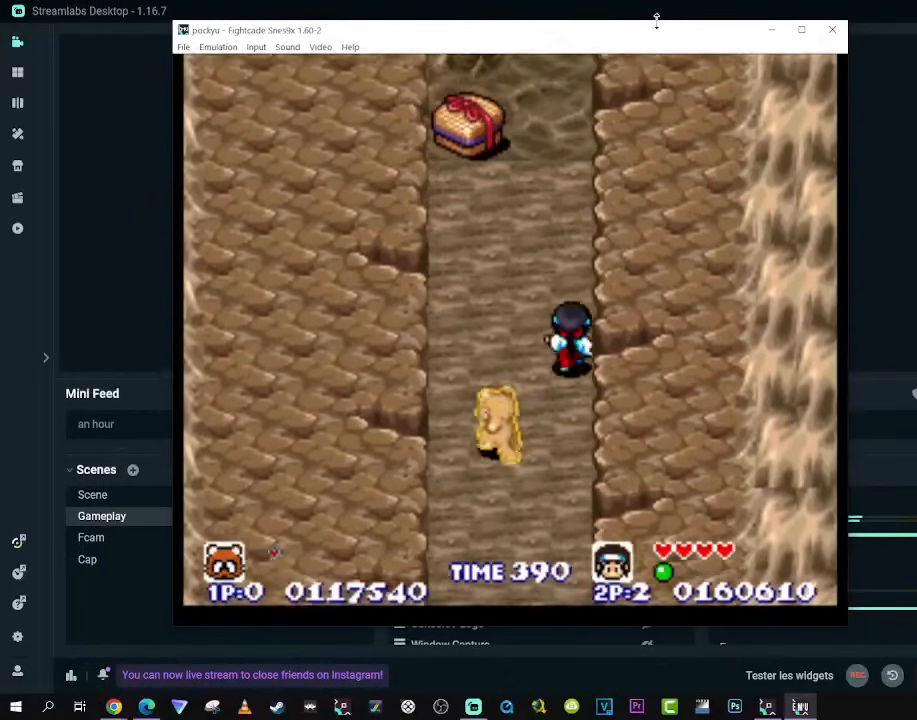
{"dt_ms": 500, "buttons": ["DPAD_UP"], "left_stick": "center", "right_stick": "center", "events": [[100, "Y", "down"], [183, "Y", "up"], [250, "Y", "down"], [350, "Y", "up"]]}
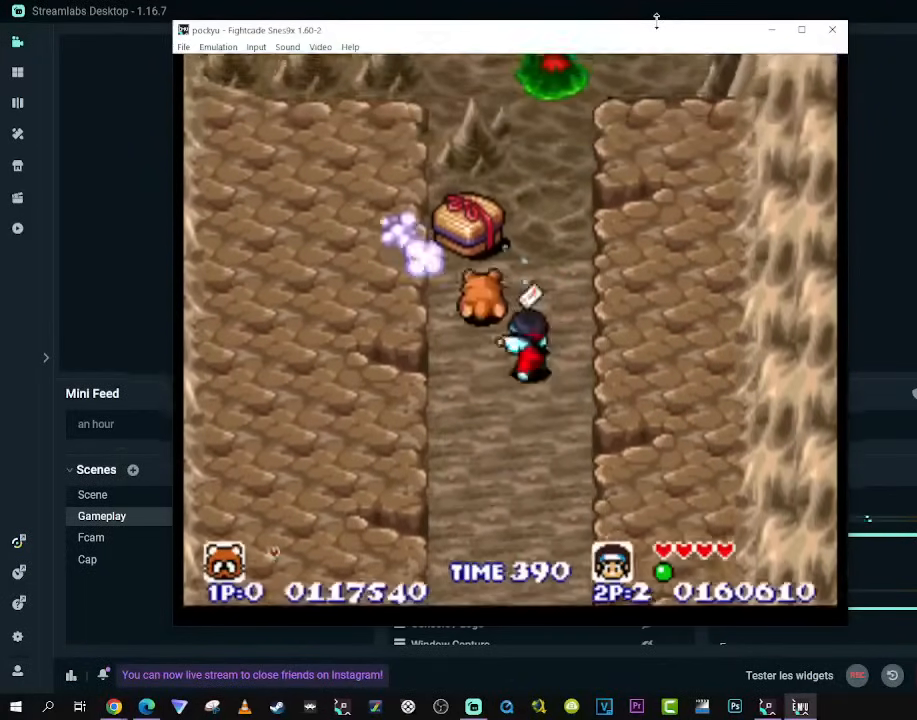
{"dt_ms": 500, "buttons": ["DPAD_UP", "DPAD_RIGHT"], "left_stick": "center", "right_stick": "center", "events": [[450, "DPAD_RIGHT", "down"]]}
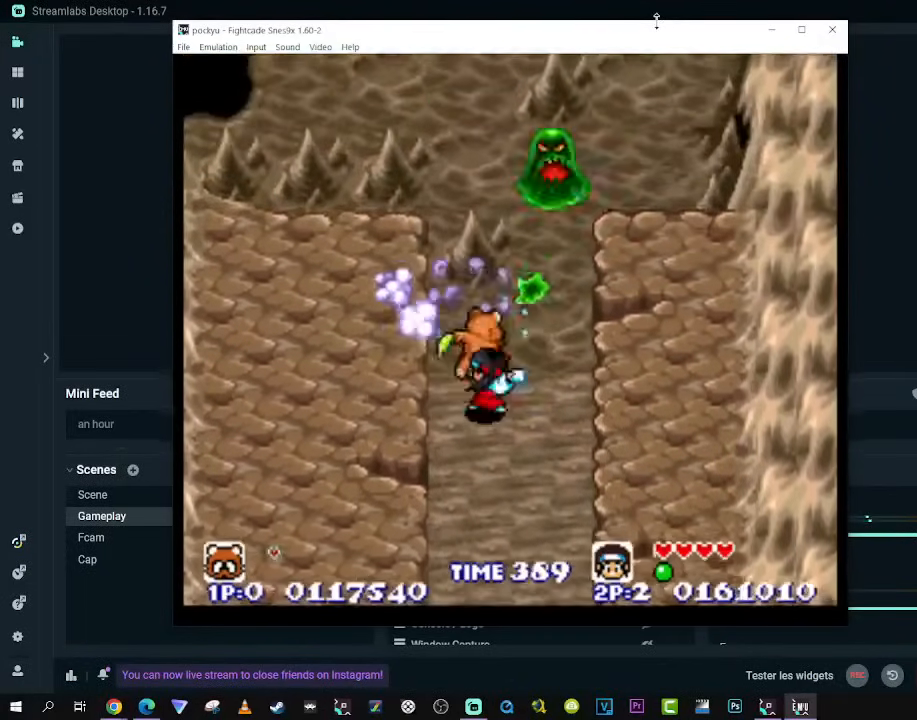
{"dt_ms": 500, "buttons": ["DPAD_UP"], "left_stick": "center", "right_stick": "center", "events": [[367, "DPAD_RIGHT", "up"]]}
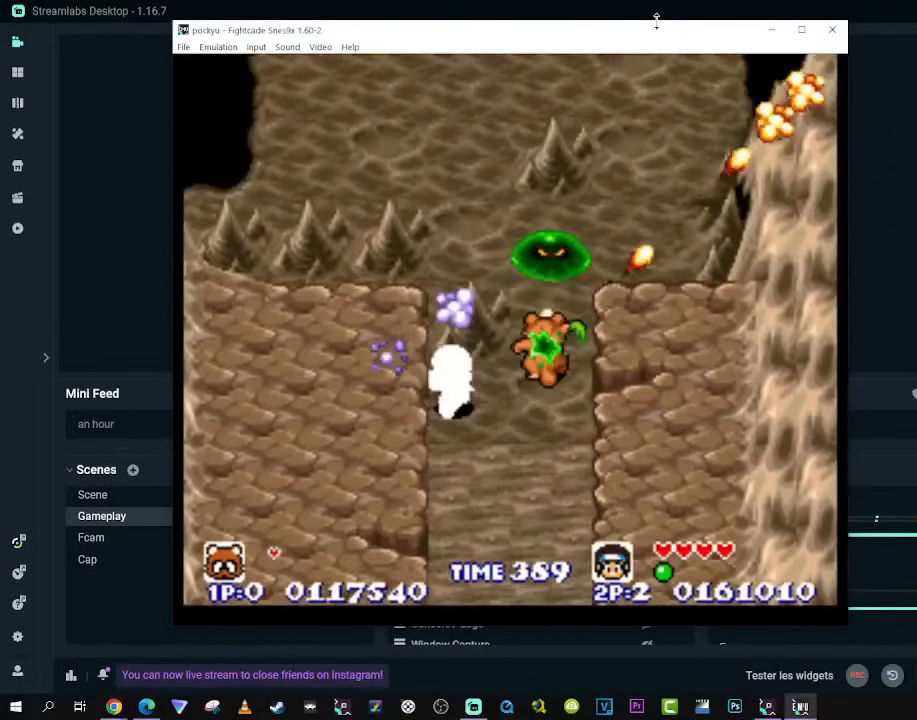
{"dt_ms": 1000, "buttons": ["DPAD_UP"], "left_stick": "center", "right_stick": "center"}